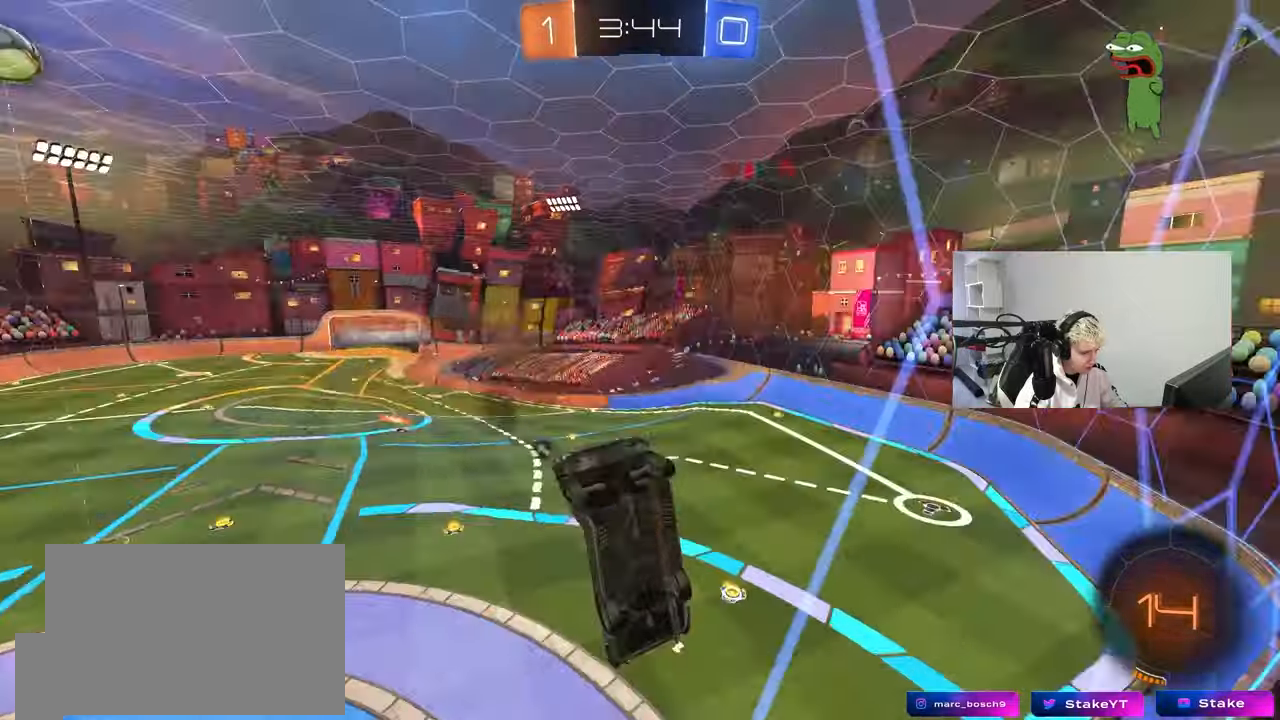
Gameplay with keyboard and mouse; each line is a JSON object with the keys and mouse buttons held at the frame after it. "events" lists presses ("down") and releases ("up") of "1", "2", "3", "4", "5", "a", "alt", "c", "caps_lock", "ctrl", "d", "e", "f", "g", "q", "r", "s", "shift", "space", "t", "tab", "v", "w", "x", "z", "mouse_left", "mouse_wheel" and "mouse_right" between this image and that frame as [ms after this image, input, new state], when the widget could be followed in between. "mouse_left", "mouse_wheel", "mouse_right" = the "left", "wheel", "right" buttons of the "mouse" list. No other keys are recorded. "wheel" means that the mouse wheel is clicked or scrolled. Mouse movement is not recorded.
{"keys": ["a"], "mouse": [], "events": [[17, "s", "up"], [17, "shift", "down"], [50, "space", "up"], [100, "mouse_right", "up"], [100, "w", "down"], [433, "a", "down"], [433, "d", "up"], [433, "shift", "up"], [433, "w", "up"]]}
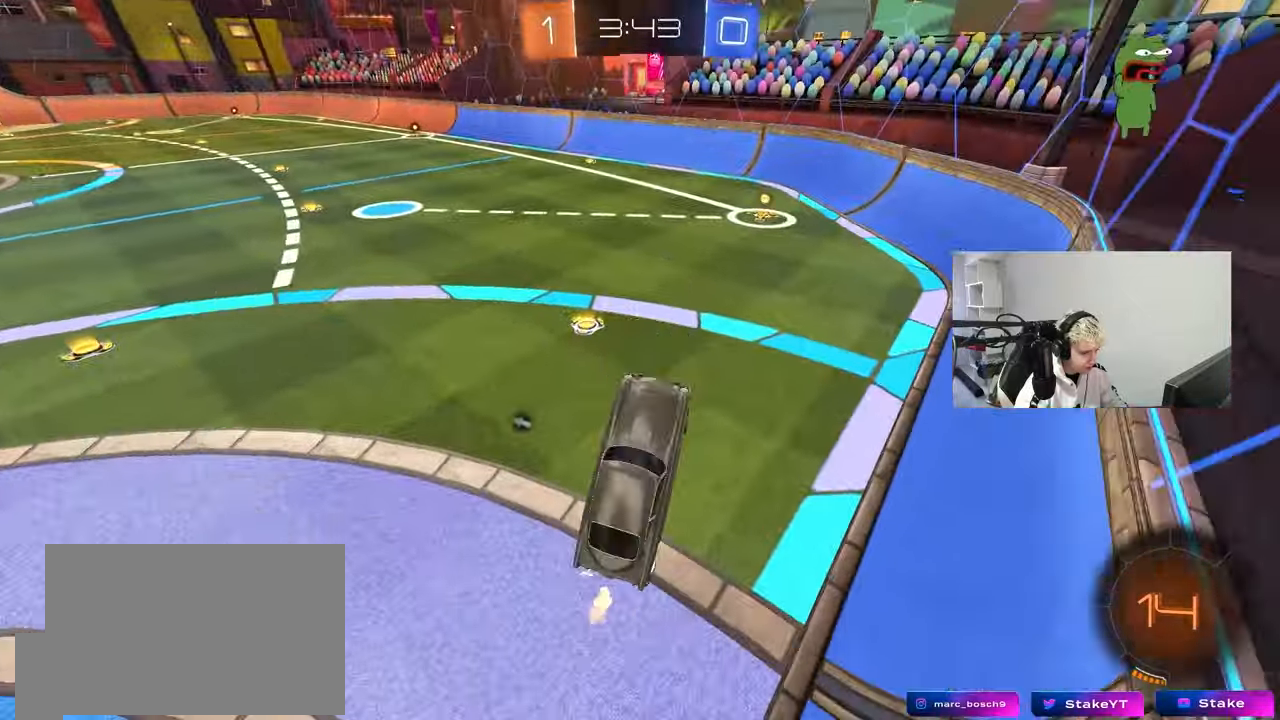
{"keys": ["w"], "mouse": ["left", "right"], "events": [[33, "a", "up"], [117, "w", "down"], [167, "mouse_left", "down"], [167, "mouse_right", "down"], [267, "a", "down"], [267, "mouse_right", "up"], [400, "a", "up"], [450, "d", "down"], [500, "d", "up"], [500, "mouse_right", "down"]]}
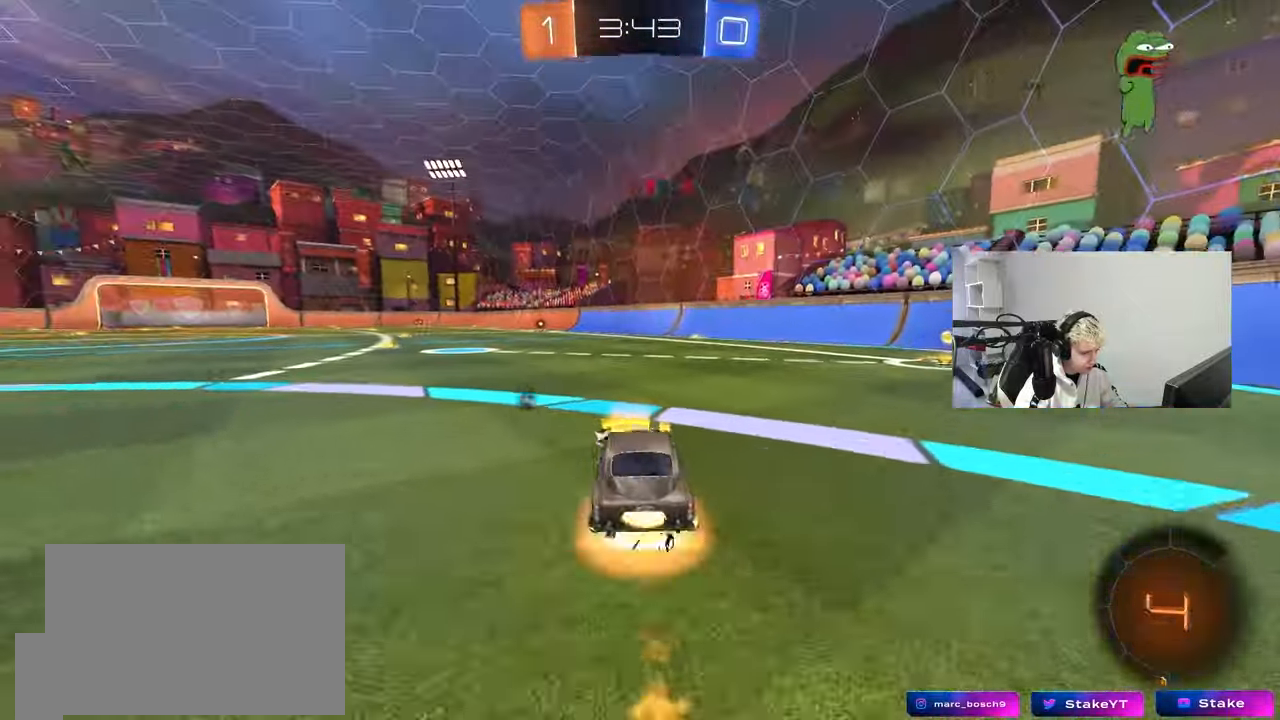
{"keys": ["a", "s", "shift"], "mouse": ["left"], "events": [[50, "a", "down"], [50, "shift", "down"], [83, "mouse_right", "up"], [133, "mouse_right", "down"], [133, "s", "down"], [133, "w", "up"], [233, "mouse_right", "up"], [233, "space", "down"], [417, "space", "up"]]}
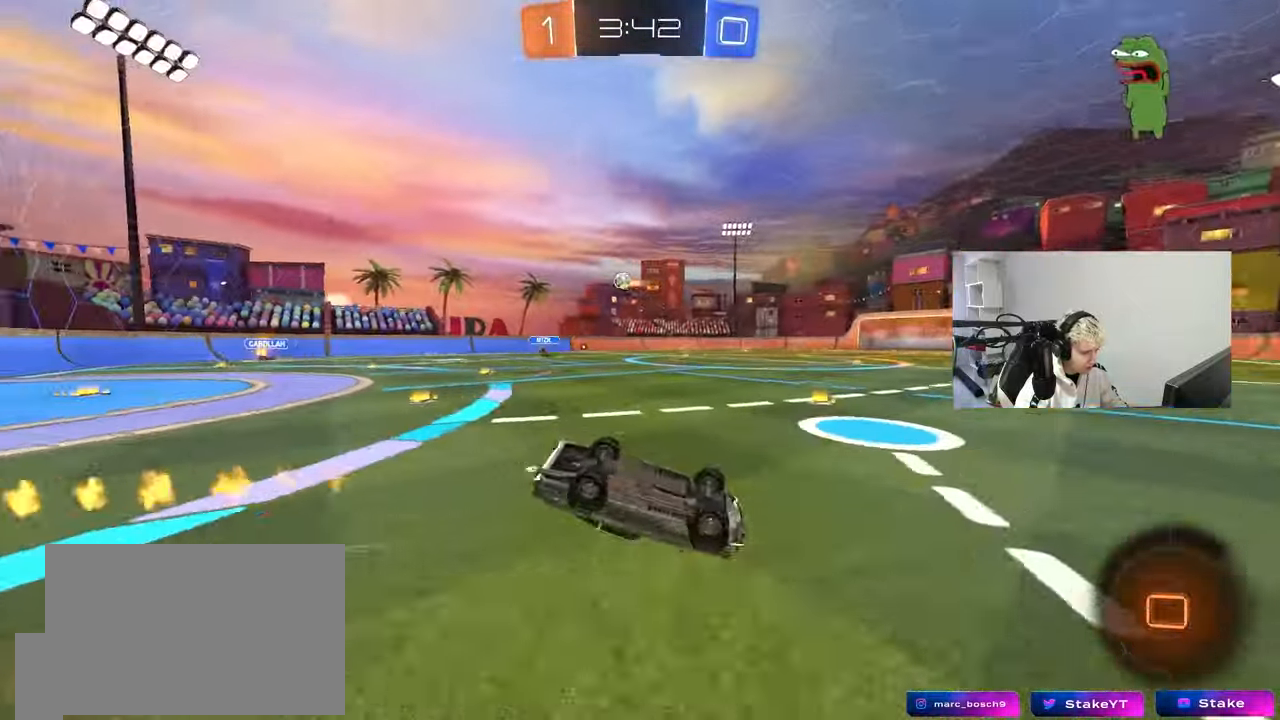
{"keys": ["space"], "mouse": [], "events": [[67, "s", "up"], [200, "s", "down"], [383, "mouse_left", "up"], [383, "shift", "up"], [383, "space", "down"], [433, "a", "up"], [433, "s", "up"]]}
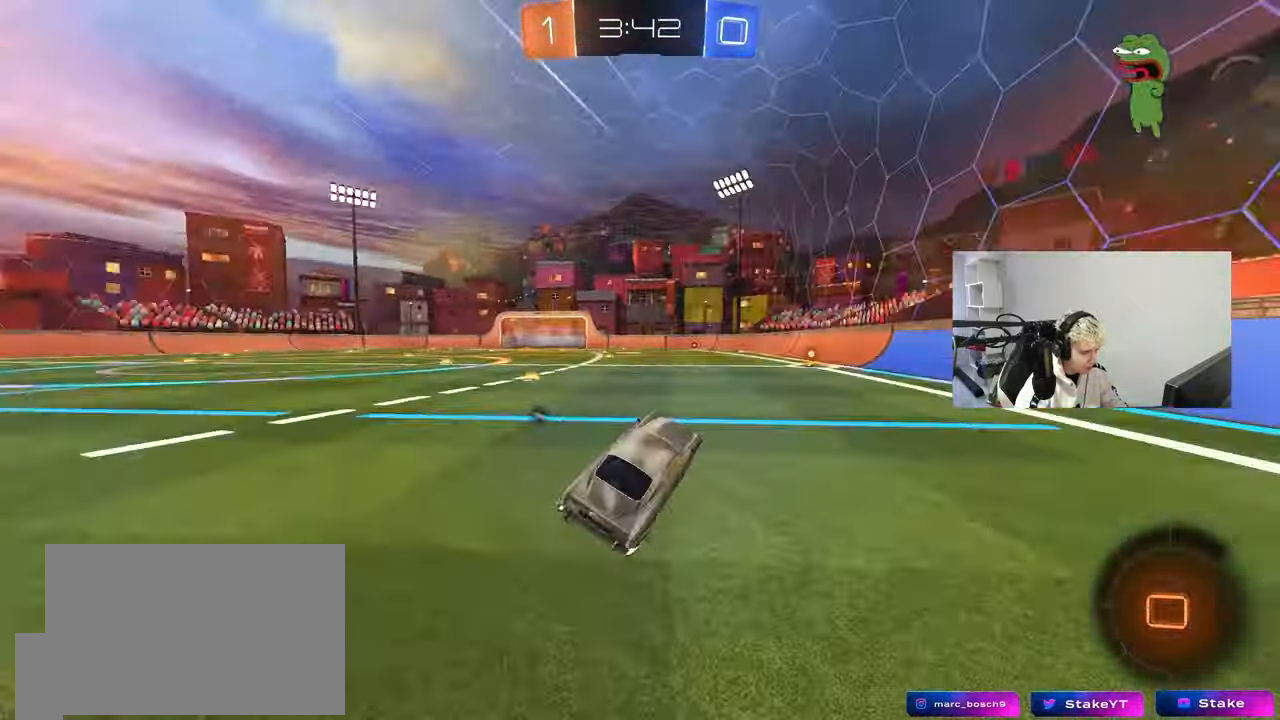
{"keys": ["a", "w"], "mouse": [], "events": [[117, "space", "up"], [117, "w", "down"], [217, "mouse_left", "down"], [267, "d", "down"], [317, "d", "up"], [317, "mouse_left", "up"], [450, "a", "down"]]}
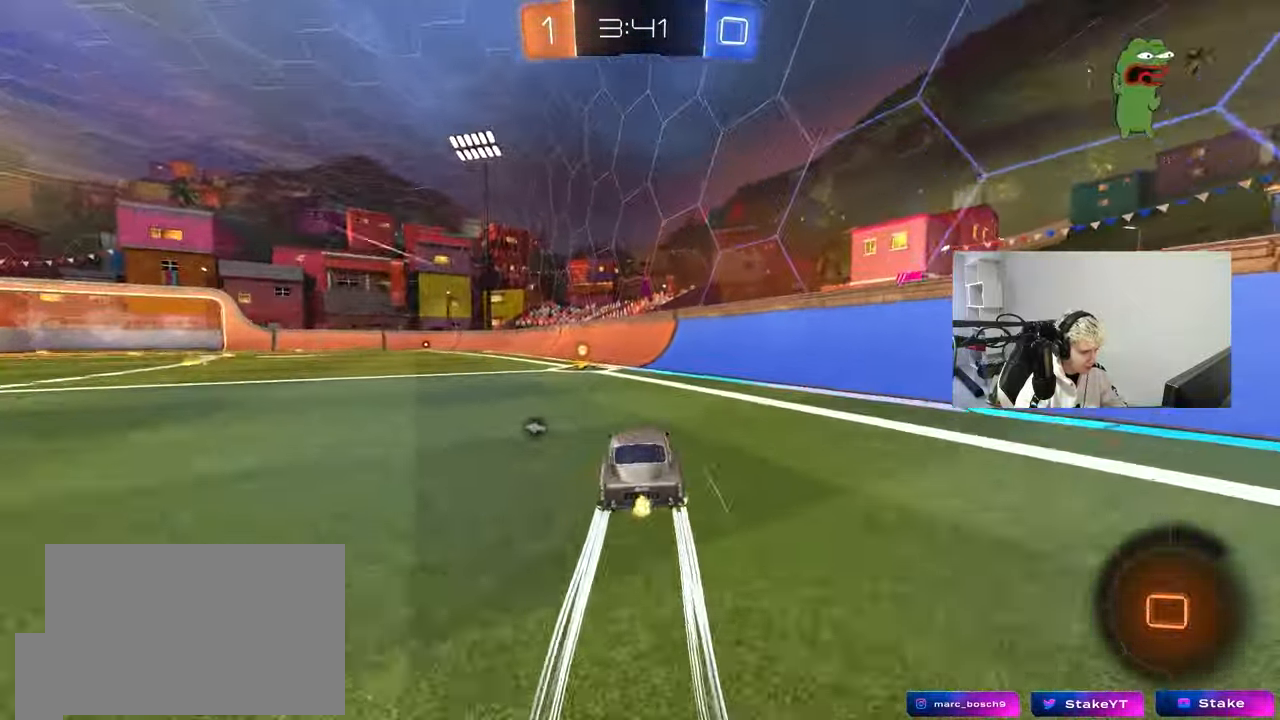
{"keys": ["a", "w"], "mouse": ["left"], "events": [[83, "a", "up"], [83, "mouse_left", "down"], [83, "space", "down"], [233, "space", "up"], [367, "a", "down"], [367, "shift", "down"], [467, "shift", "up"]]}
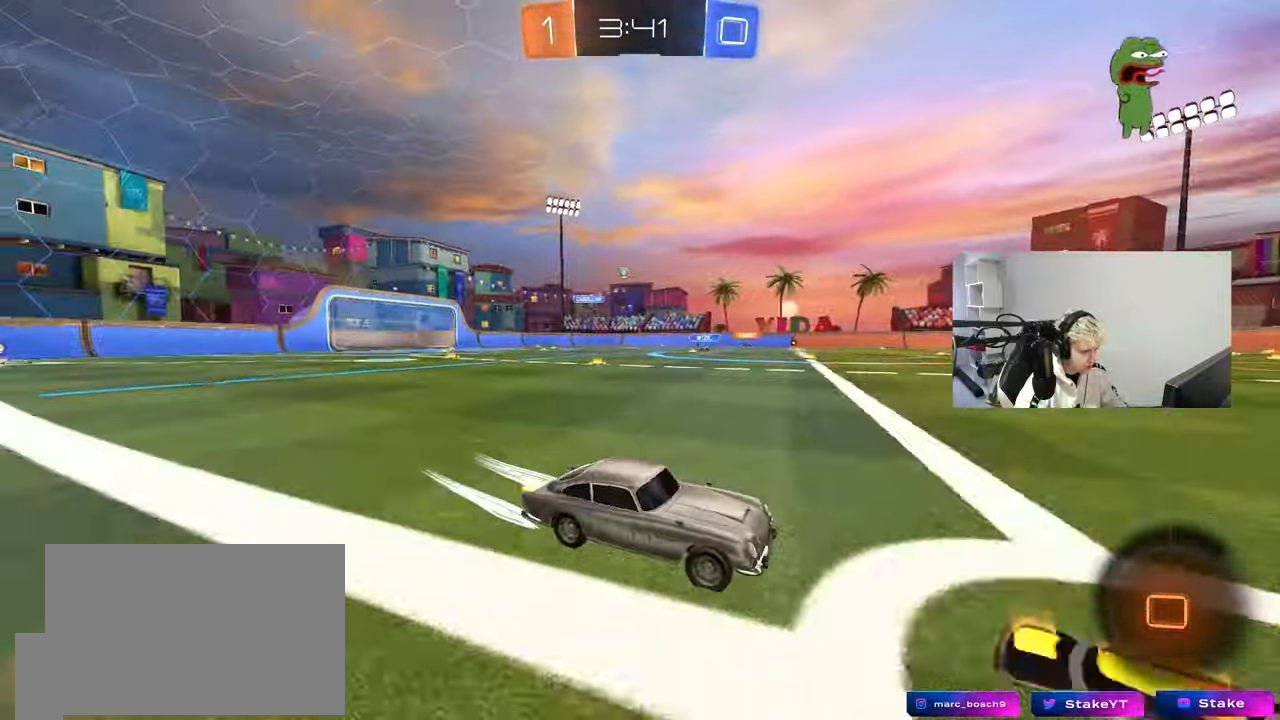
{"keys": ["a", "w"], "mouse": [], "events": [[433, "mouse_left", "up"]]}
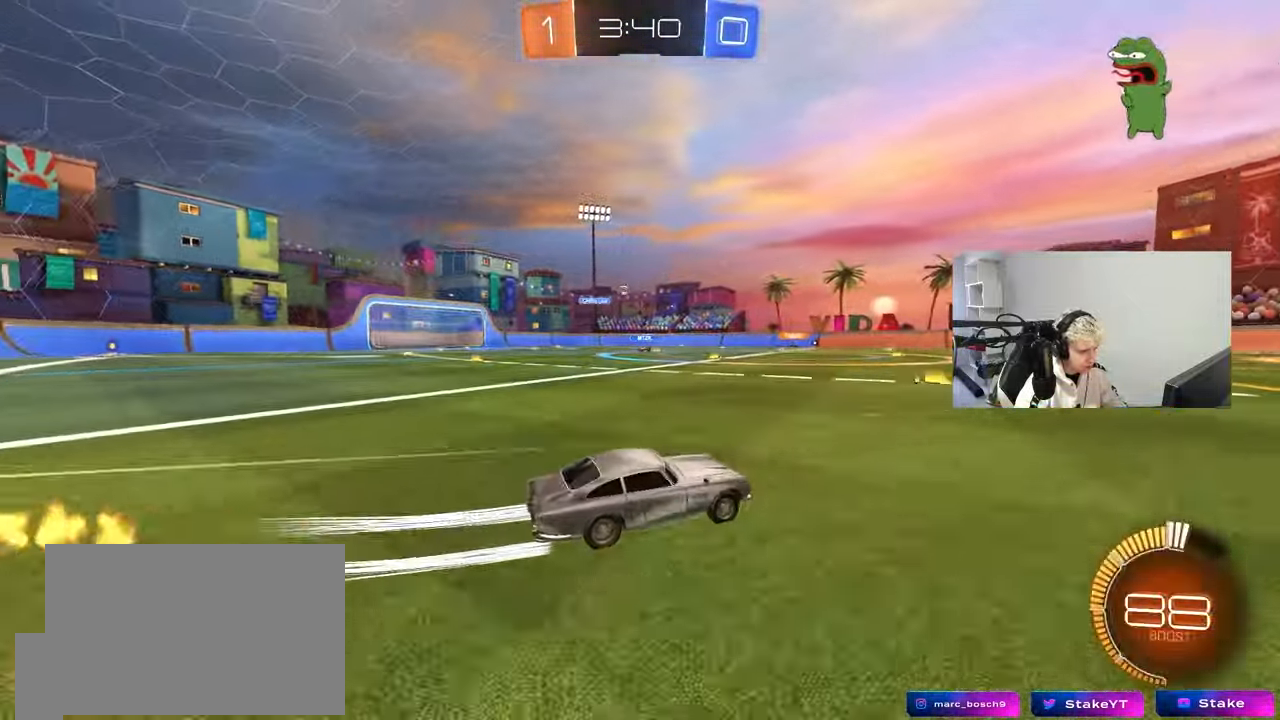
{"keys": ["w"], "mouse": [], "events": [[217, "a", "up"], [267, "mouse_left", "down"], [350, "a", "down"], [400, "mouse_left", "up"], [500, "a", "up"]]}
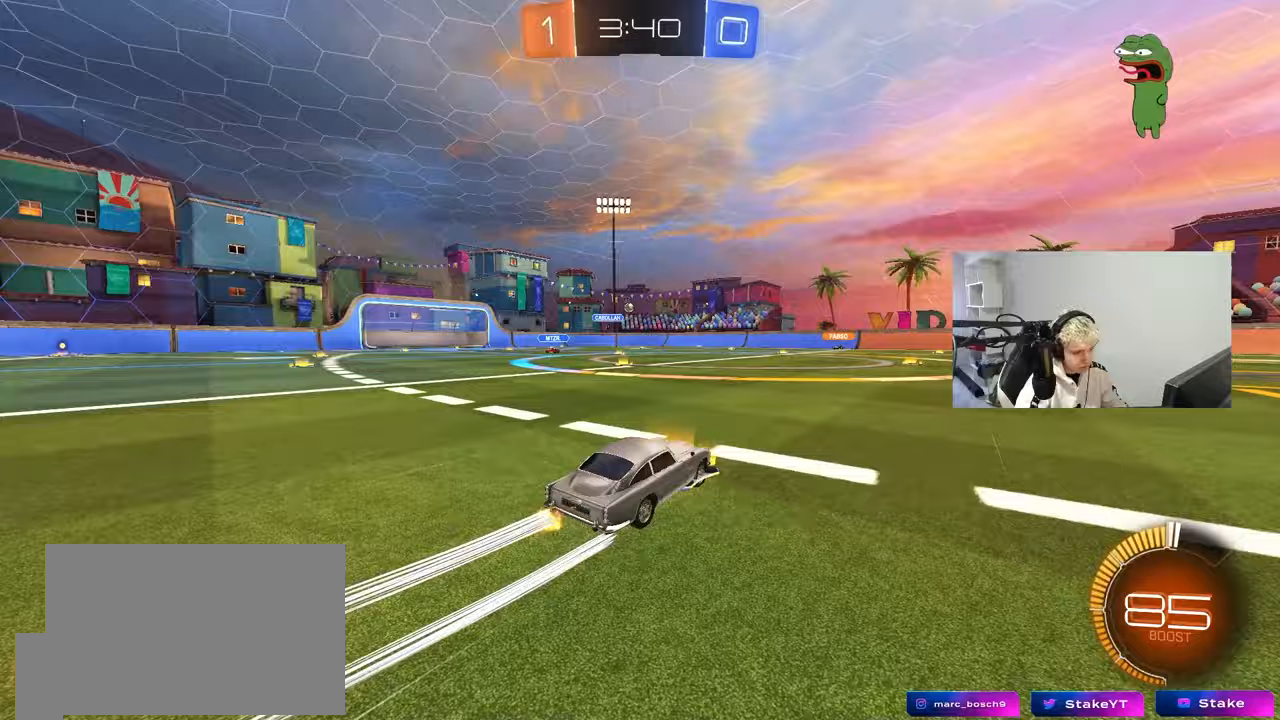
{"keys": ["w"], "mouse": [], "events": [[33, "d", "down"], [183, "d", "up"]]}
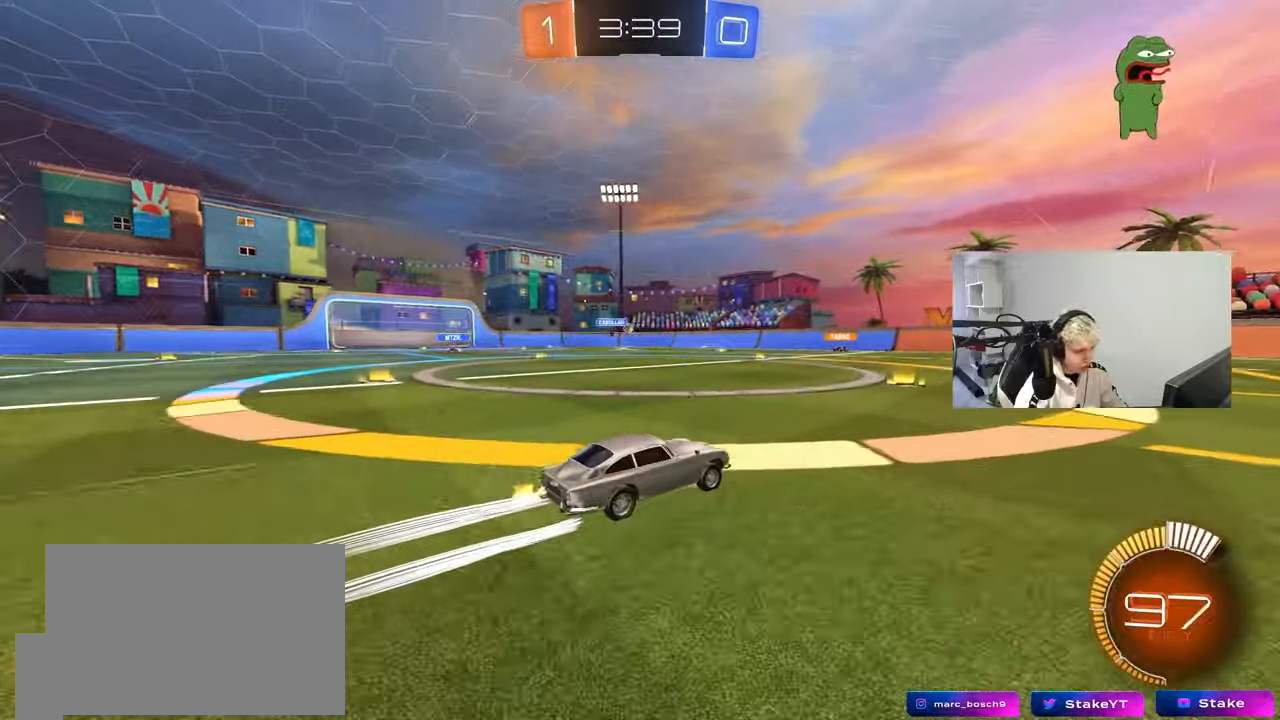
{"keys": ["w"], "mouse": [], "events": [[67, "d", "down"], [250, "d", "up"], [333, "a", "down"], [483, "a", "up"]]}
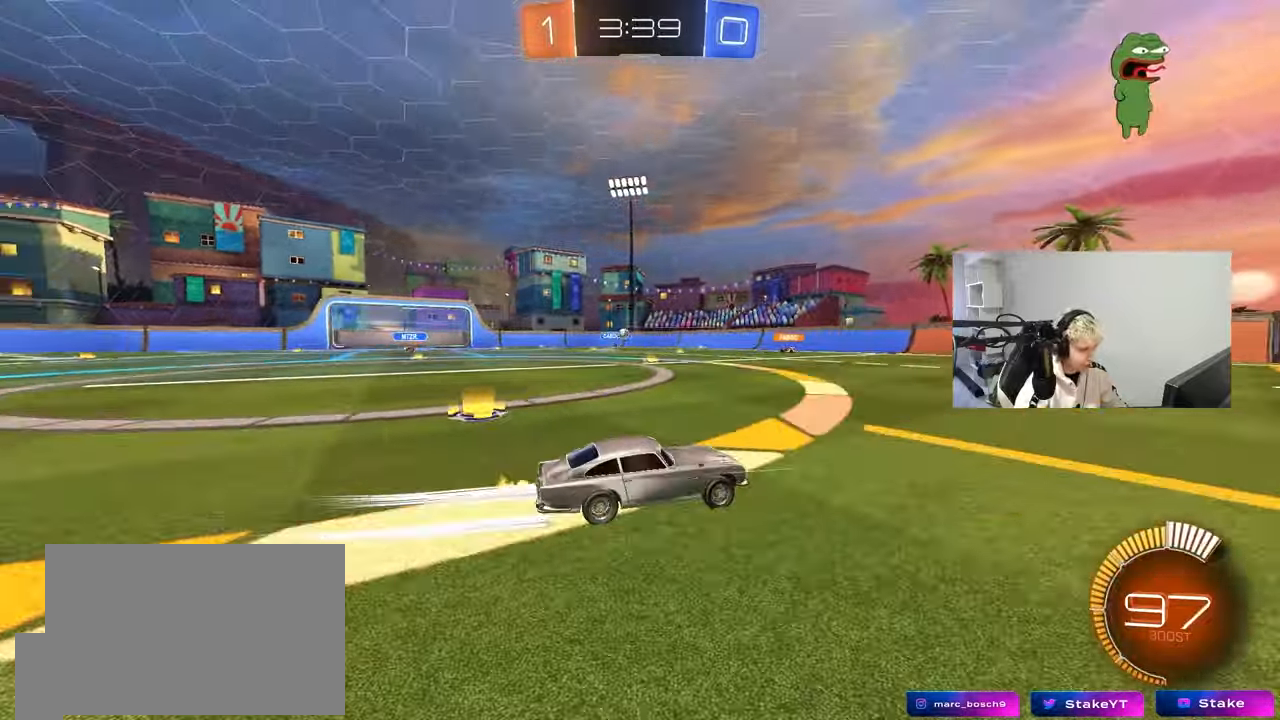
{"keys": ["w"], "mouse": [], "events": []}
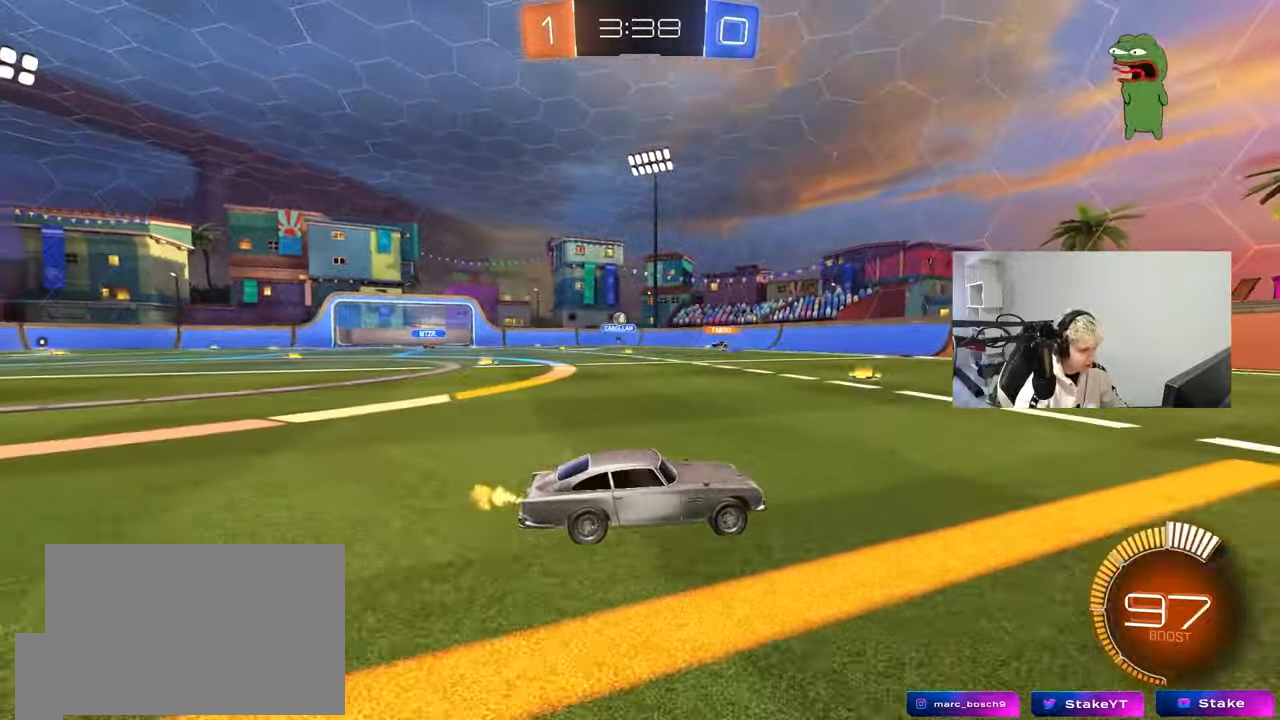
{"keys": ["a", "w"], "mouse": [], "events": [[100, "a", "down"], [100, "shift", "down"], [283, "shift", "up"]]}
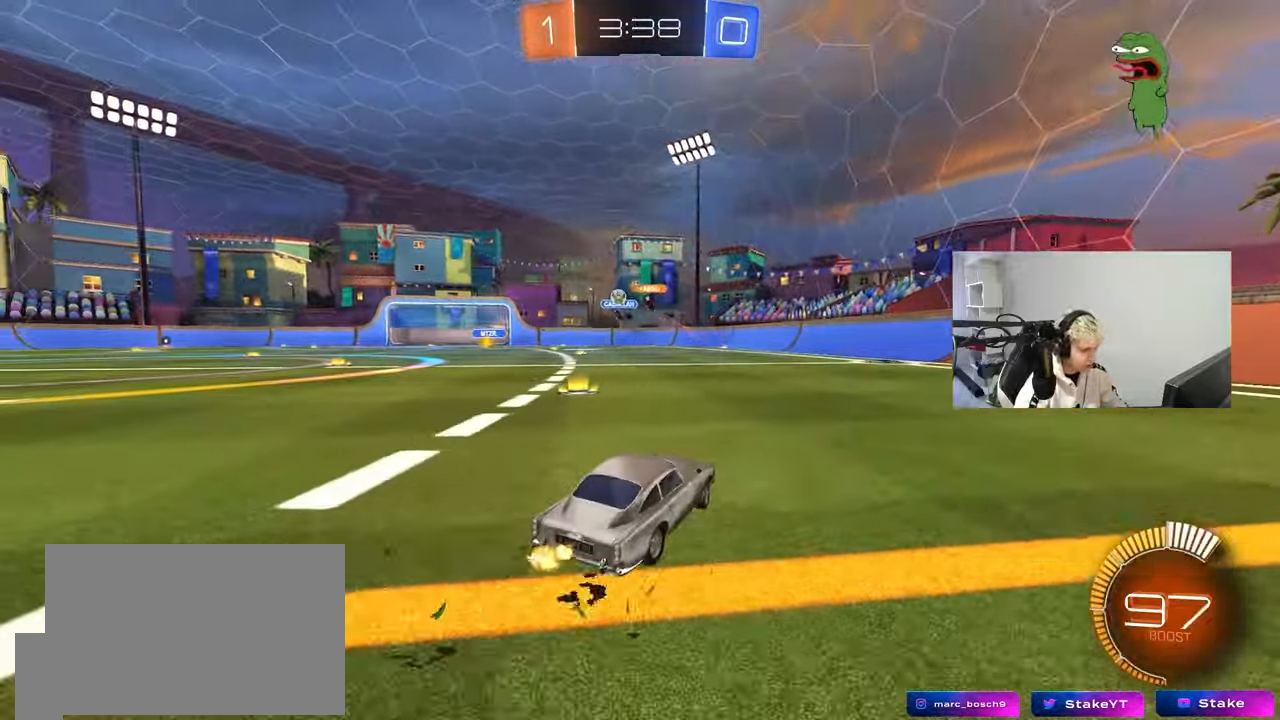
{"keys": ["a", "w"], "mouse": [], "events": [[200, "mouse_left", "down"], [250, "a", "up"], [467, "a", "down"], [483, "mouse_left", "up"]]}
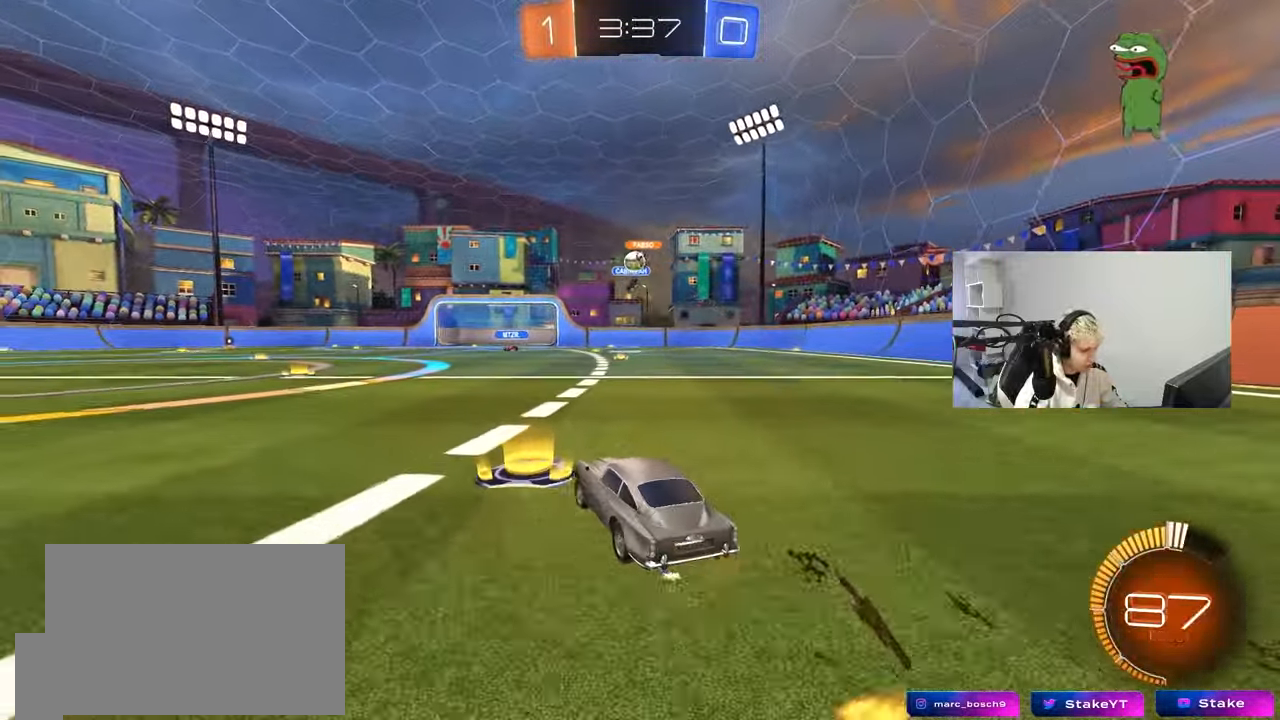
{"keys": ["w"], "mouse": [], "events": [[33, "a", "up"], [67, "mouse_left", "down"], [267, "a", "down"], [300, "mouse_left", "up"], [400, "a", "up"]]}
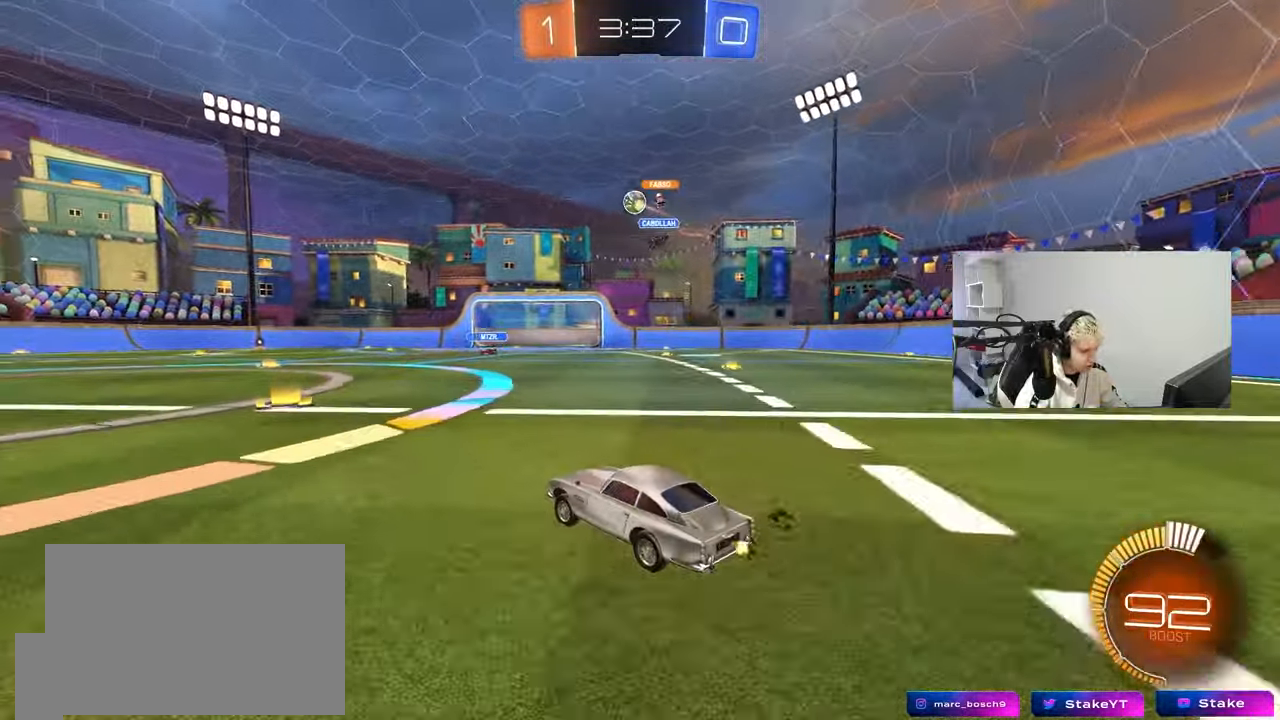
{"keys": ["a", "w"], "mouse": [], "events": [[33, "mouse_left", "down"], [83, "d", "down"], [233, "d", "up"], [417, "a", "down"], [417, "mouse_left", "up"], [417, "w", "up"], [467, "w", "down"]]}
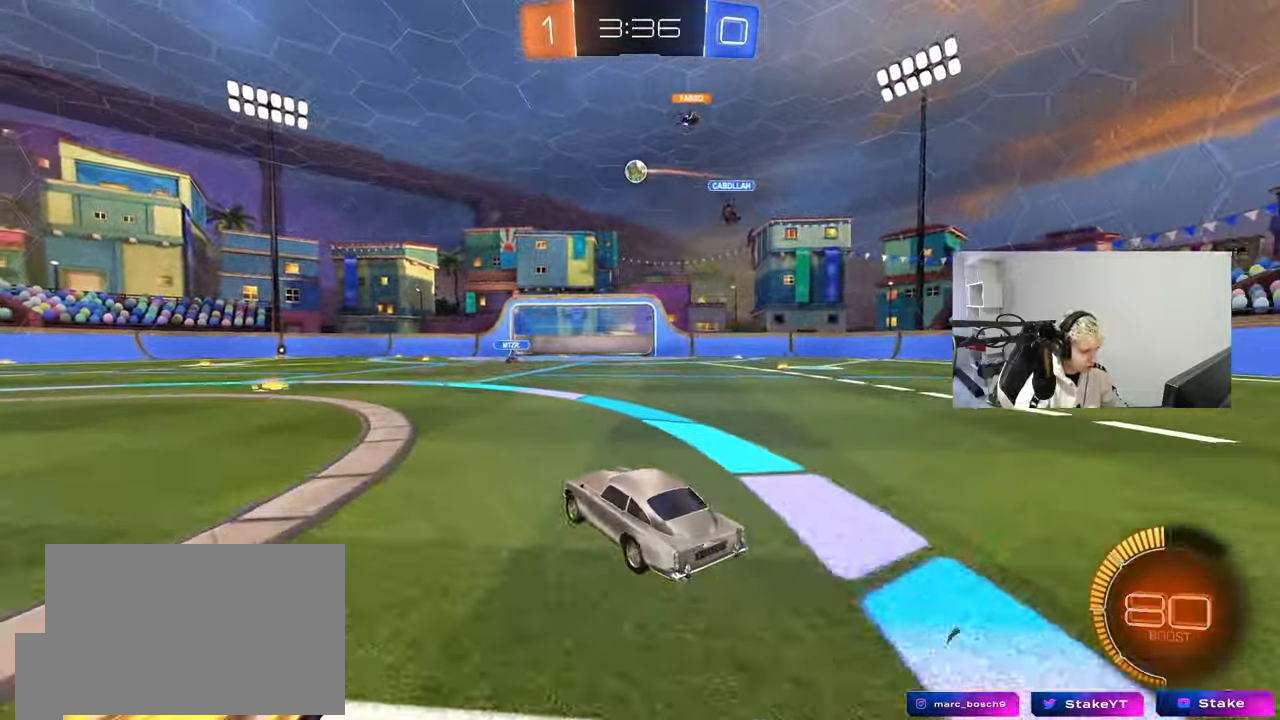
{"keys": ["w"], "mouse": ["left"], "events": [[200, "a", "up"], [200, "mouse_left", "down"]]}
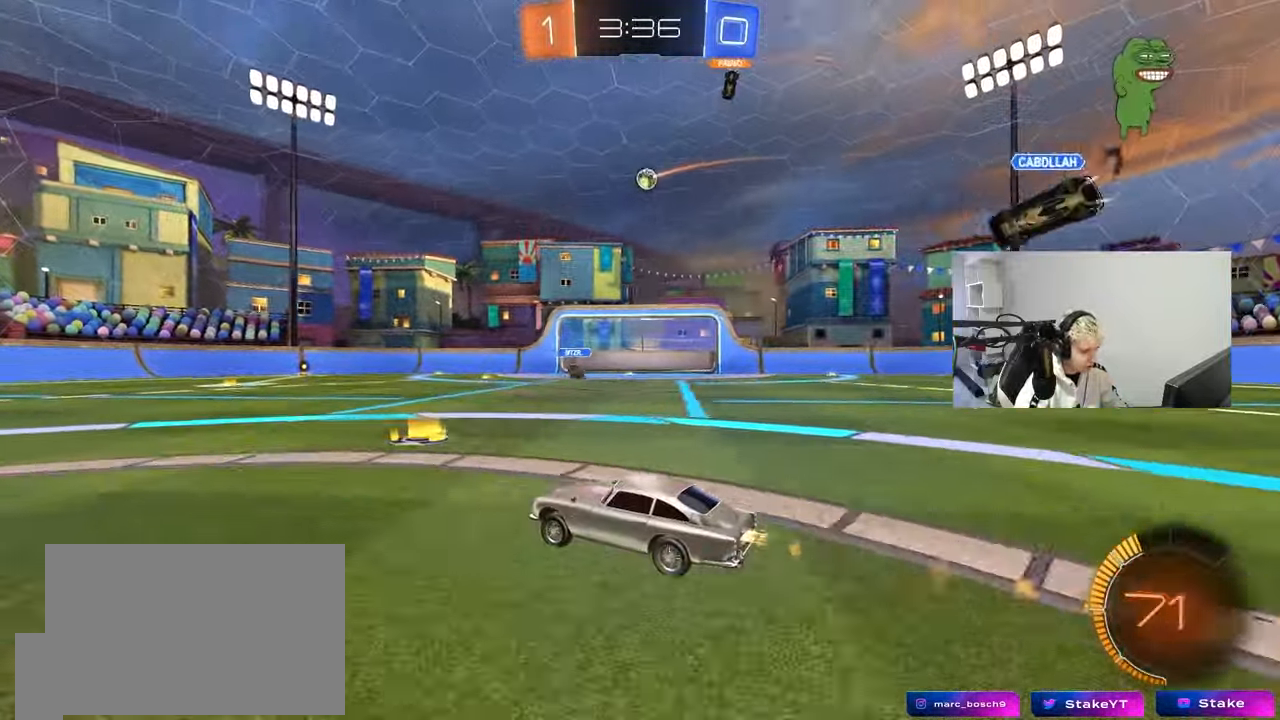
{"keys": ["w"], "mouse": [], "events": [[33, "d", "down"], [67, "mouse_left", "up"], [167, "d", "up"], [217, "a", "down"], [500, "a", "up"]]}
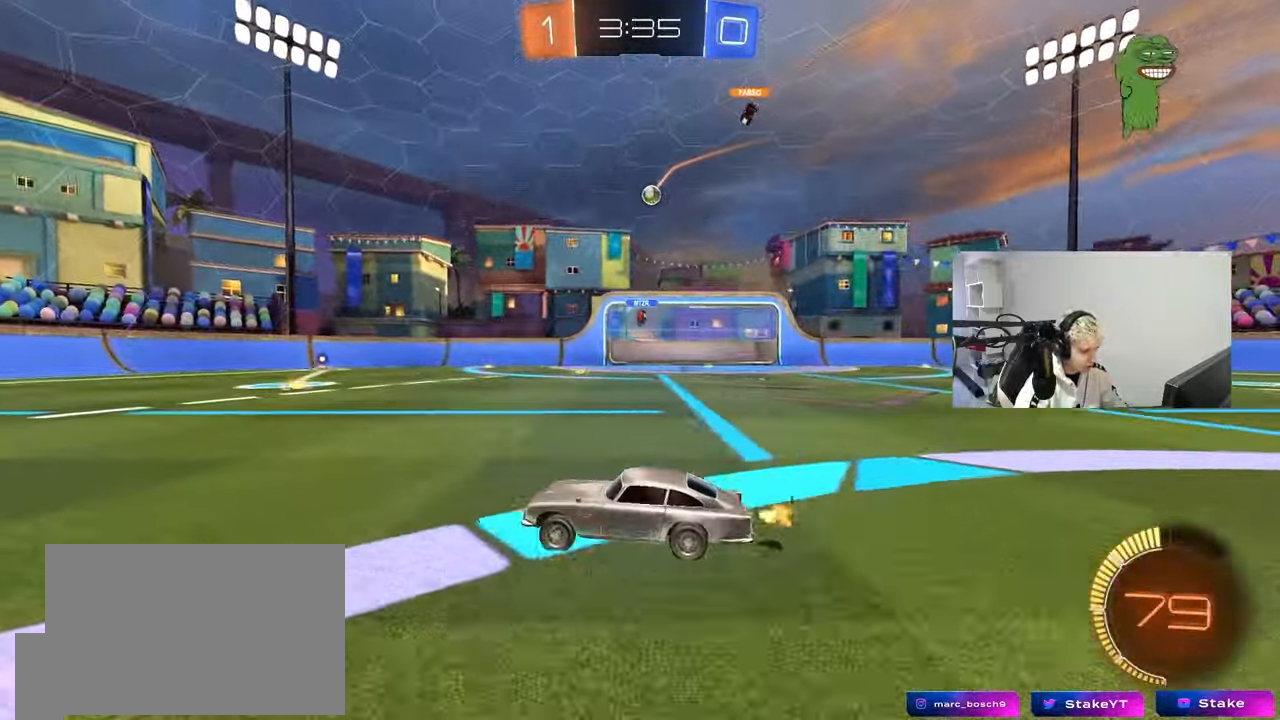
{"keys": ["w"], "mouse": [], "events": [[183, "d", "down"], [233, "d", "up"]]}
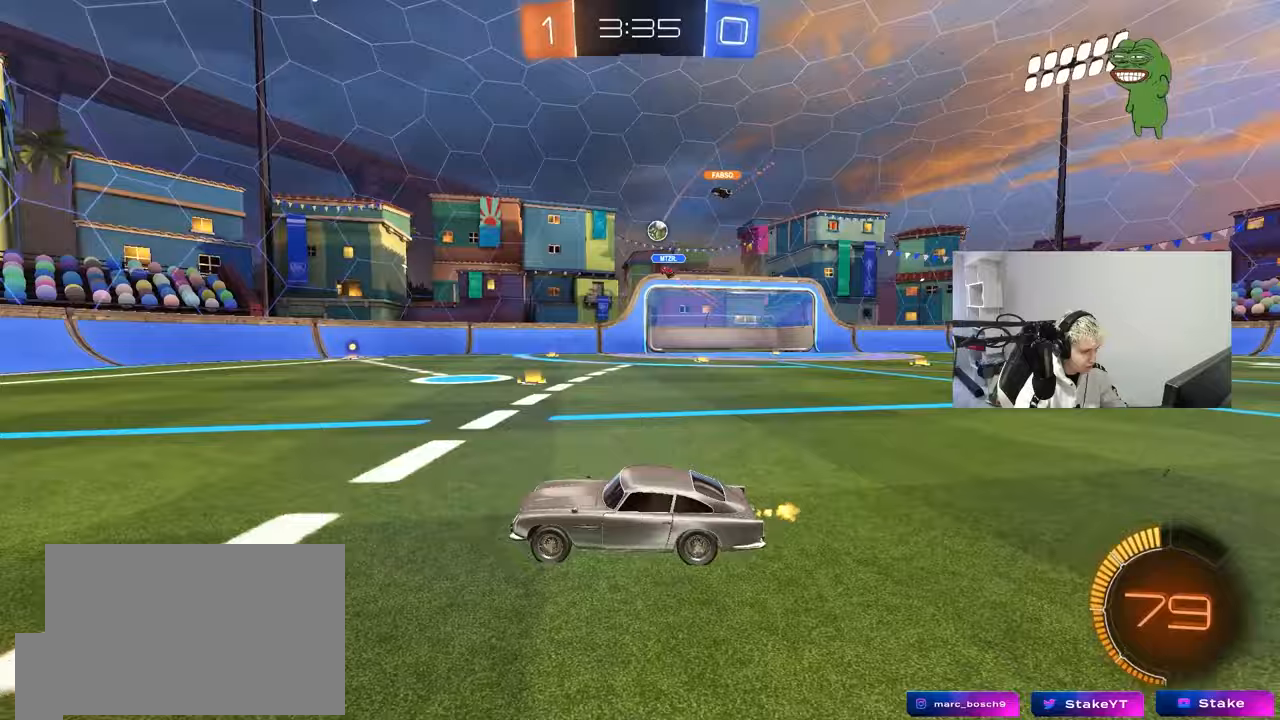
{"keys": ["d", "s"], "mouse": [], "events": [[17, "d", "down"], [150, "d", "up"], [250, "w", "up"], [383, "d", "down"], [383, "s", "down"]]}
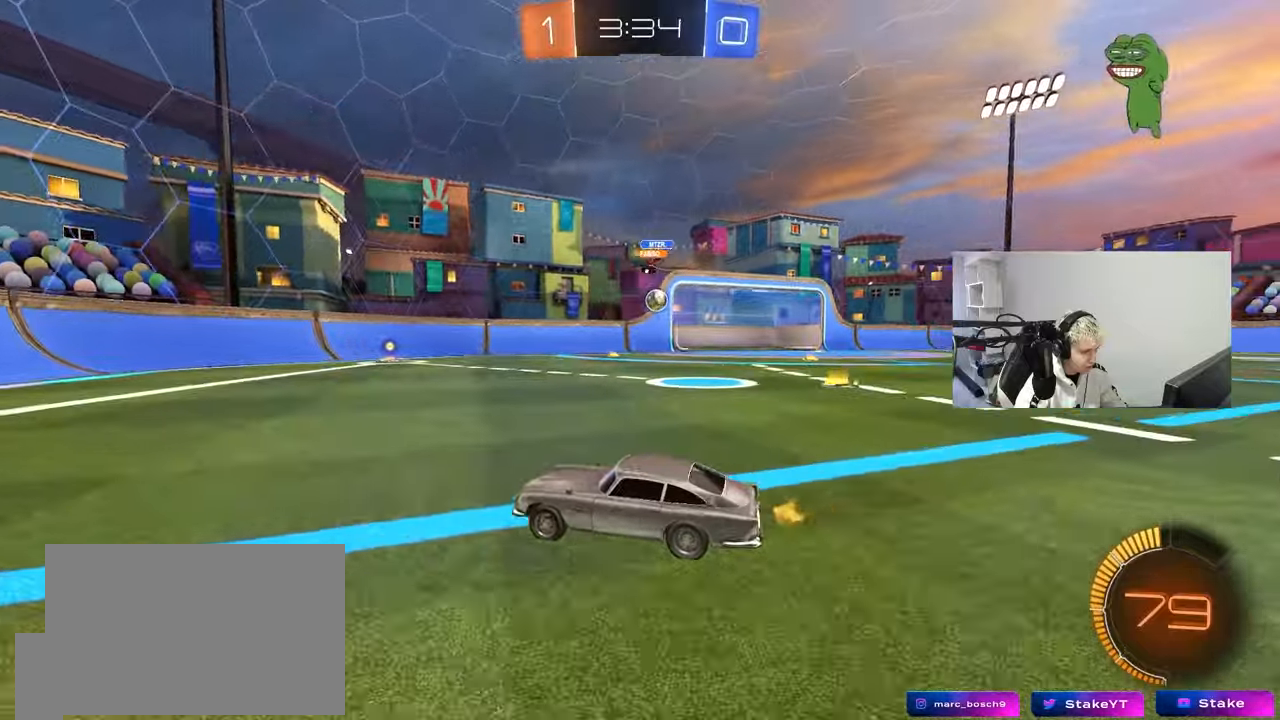
{"keys": ["a", "w"], "mouse": [], "events": [[117, "s", "up"], [217, "w", "down"], [500, "a", "down"], [500, "d", "up"]]}
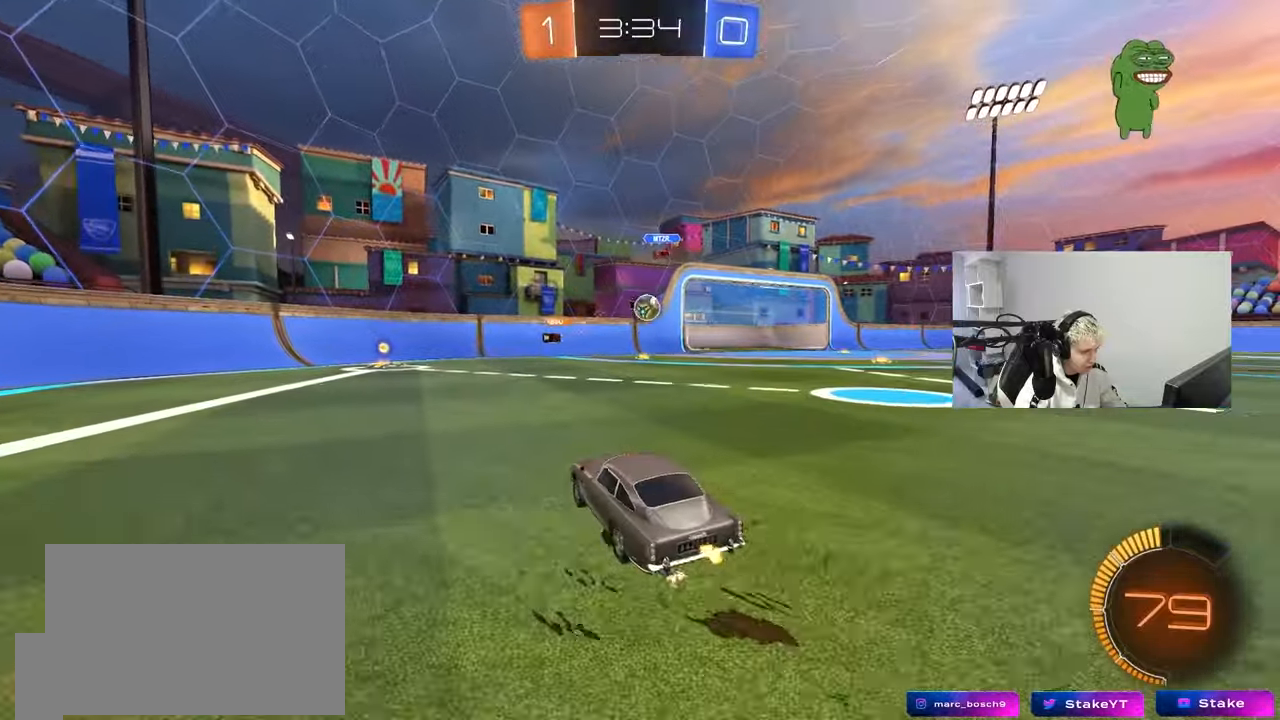
{"keys": ["a", "w"], "mouse": [], "events": [[83, "shift", "down"], [233, "shift", "up"]]}
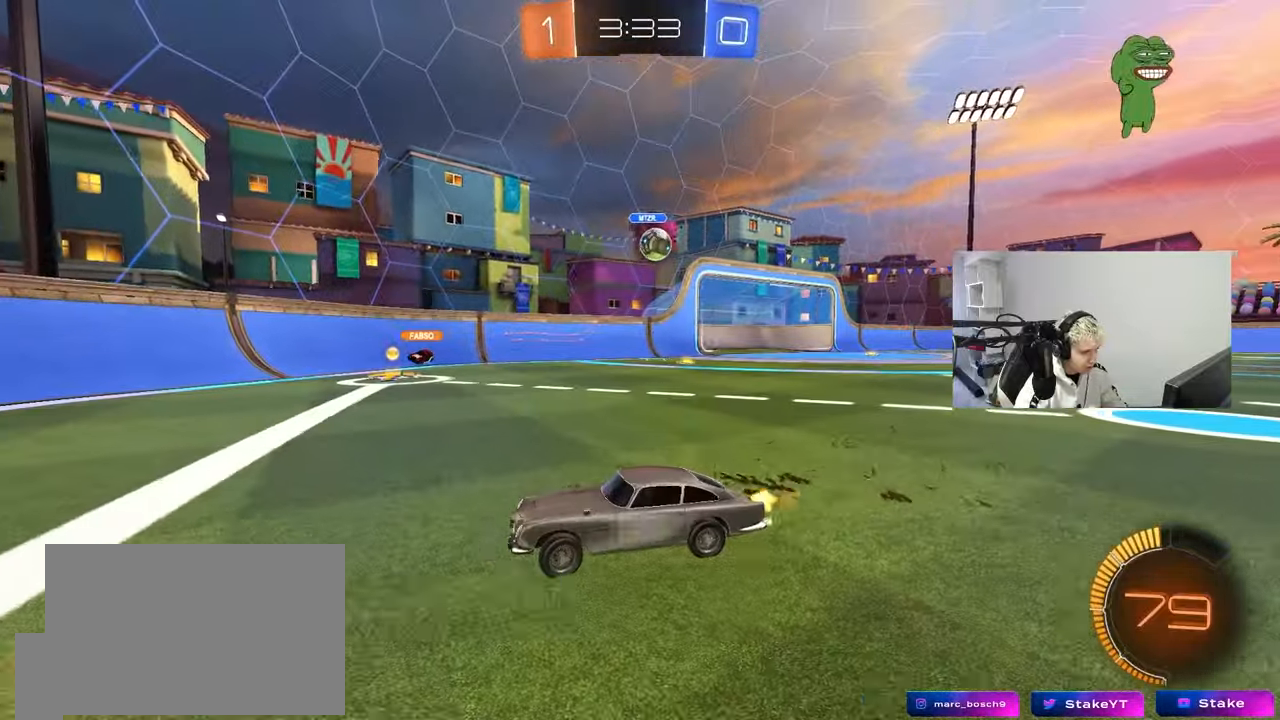
{"keys": ["a", "w"], "mouse": [], "events": [[100, "mouse_left", "down"], [333, "a", "up"], [483, "a", "down"], [483, "mouse_left", "up"]]}
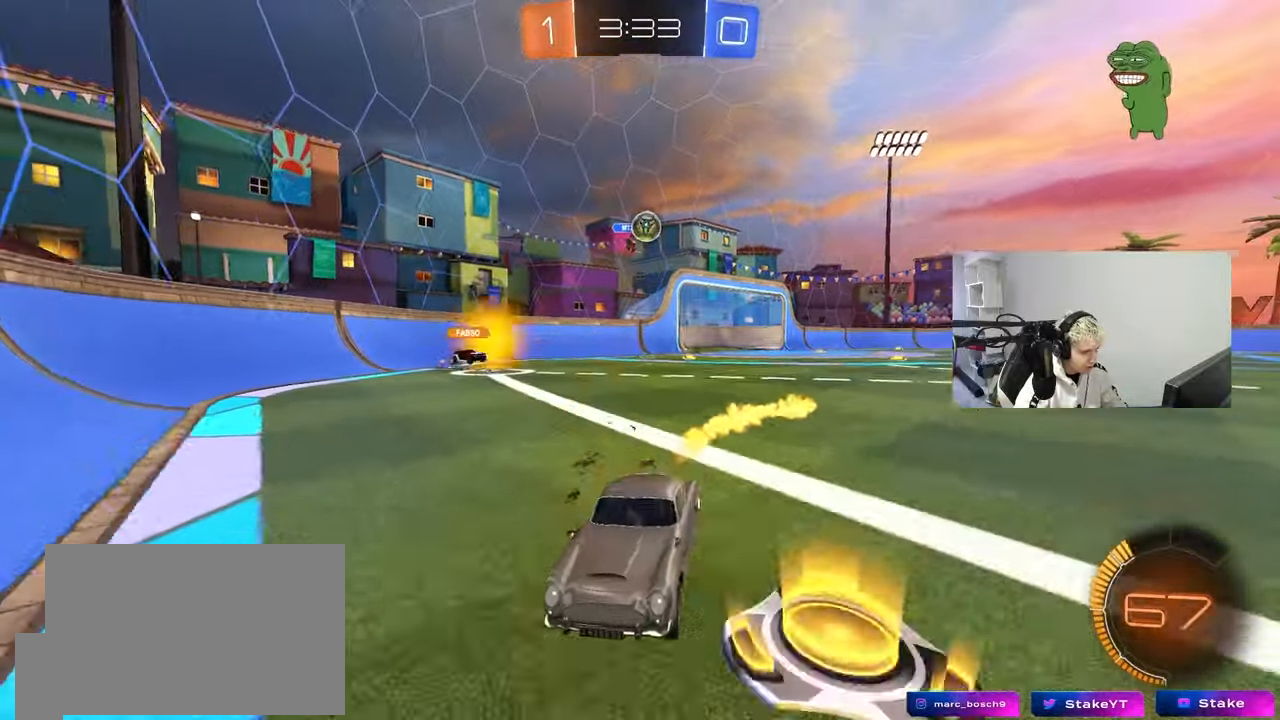
{"keys": ["d", "w"], "mouse": [], "events": [[33, "shift", "down"], [317, "shift", "up"], [400, "a", "up"], [400, "d", "down"]]}
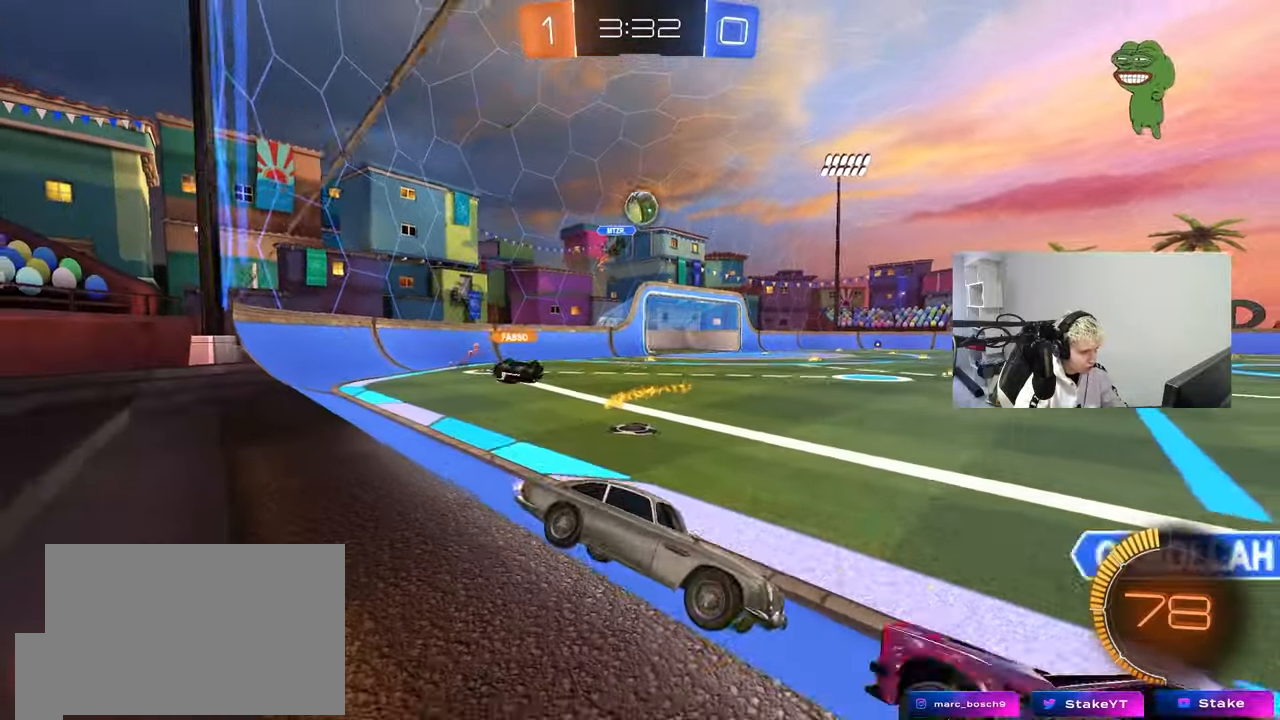
{"keys": ["d"], "mouse": [], "events": [[417, "d", "up"], [467, "d", "down"], [467, "w", "up"]]}
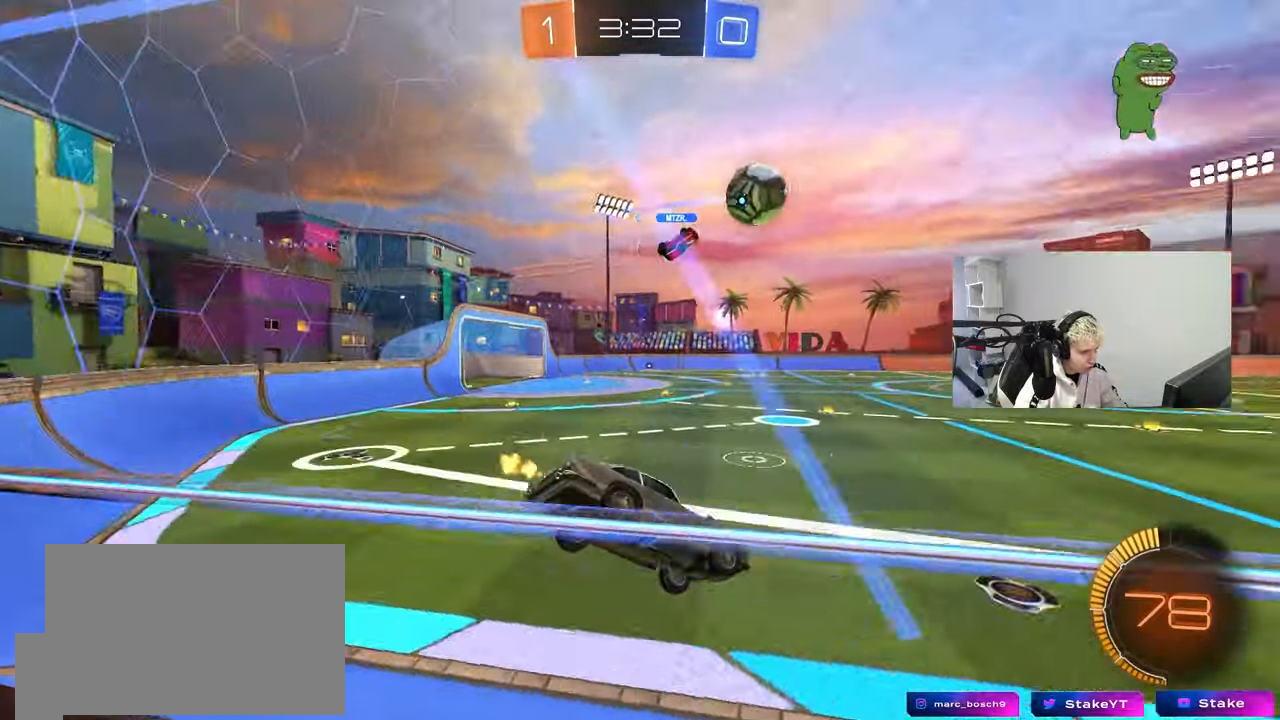
{"keys": [], "mouse": ["left"], "events": [[17, "d", "up"], [150, "a", "down"], [150, "s", "down"], [250, "mouse_left", "down"], [383, "a", "up"], [383, "s", "up"]]}
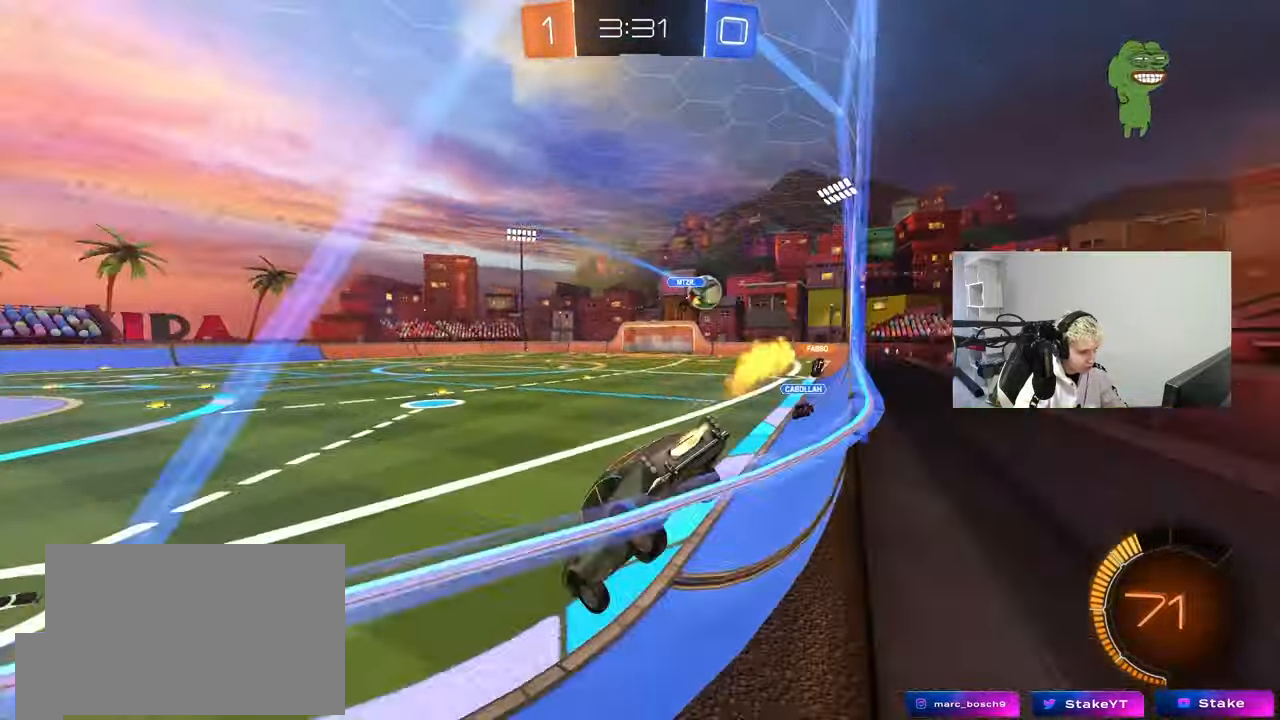
{"keys": ["d", "w"], "mouse": ["left"], "events": [[33, "w", "down"], [167, "d", "down"]]}
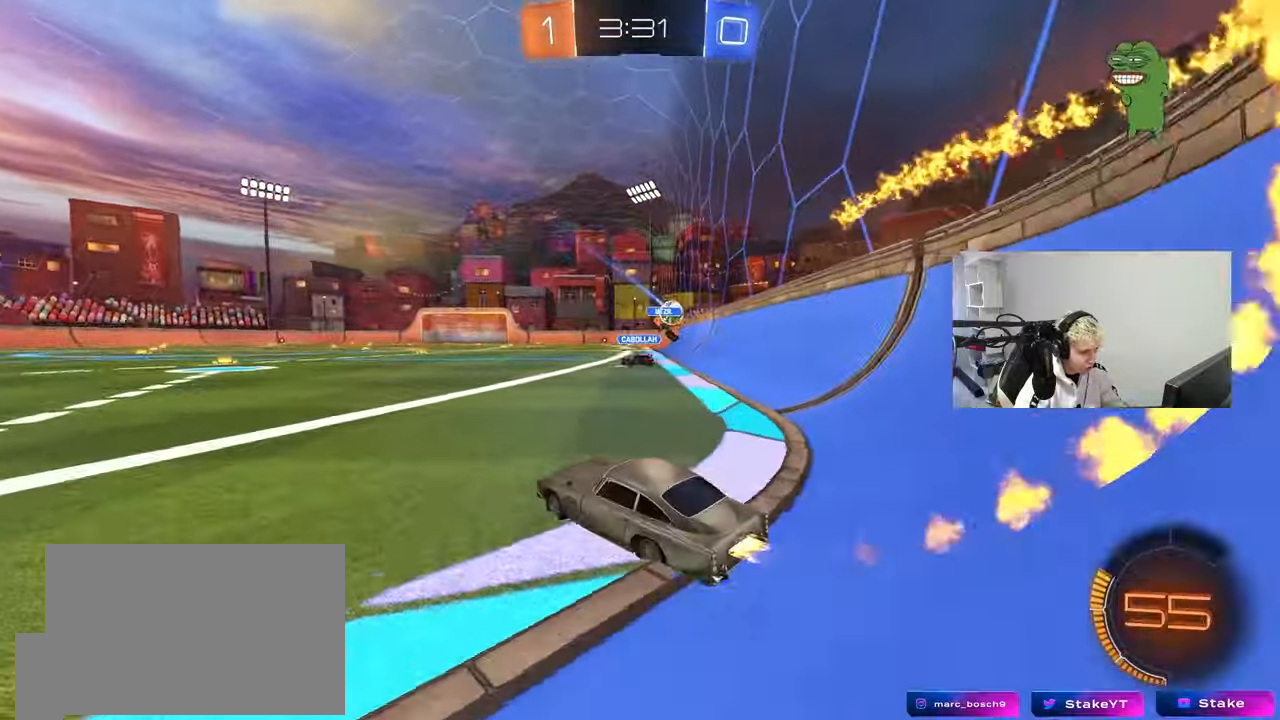
{"keys": ["d", "s", "shift"], "mouse": ["left", "right"], "events": [[83, "d", "up"], [133, "mouse_right", "down"], [183, "d", "down"], [233, "mouse_right", "up"], [233, "shift", "down"], [317, "mouse_right", "down"], [367, "s", "down"], [367, "w", "up"]]}
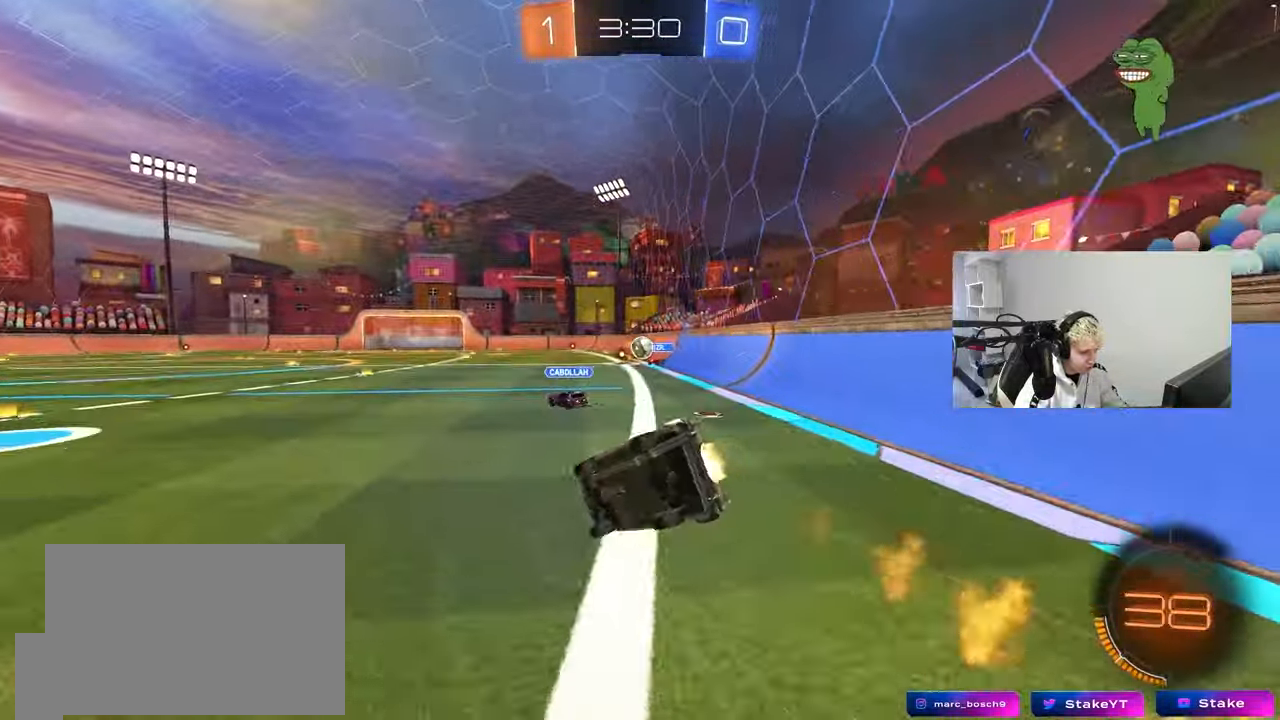
{"keys": ["d", "s", "shift"], "mouse": [], "events": [[17, "mouse_right", "up"], [200, "s", "up"], [283, "s", "down"], [483, "mouse_left", "up"]]}
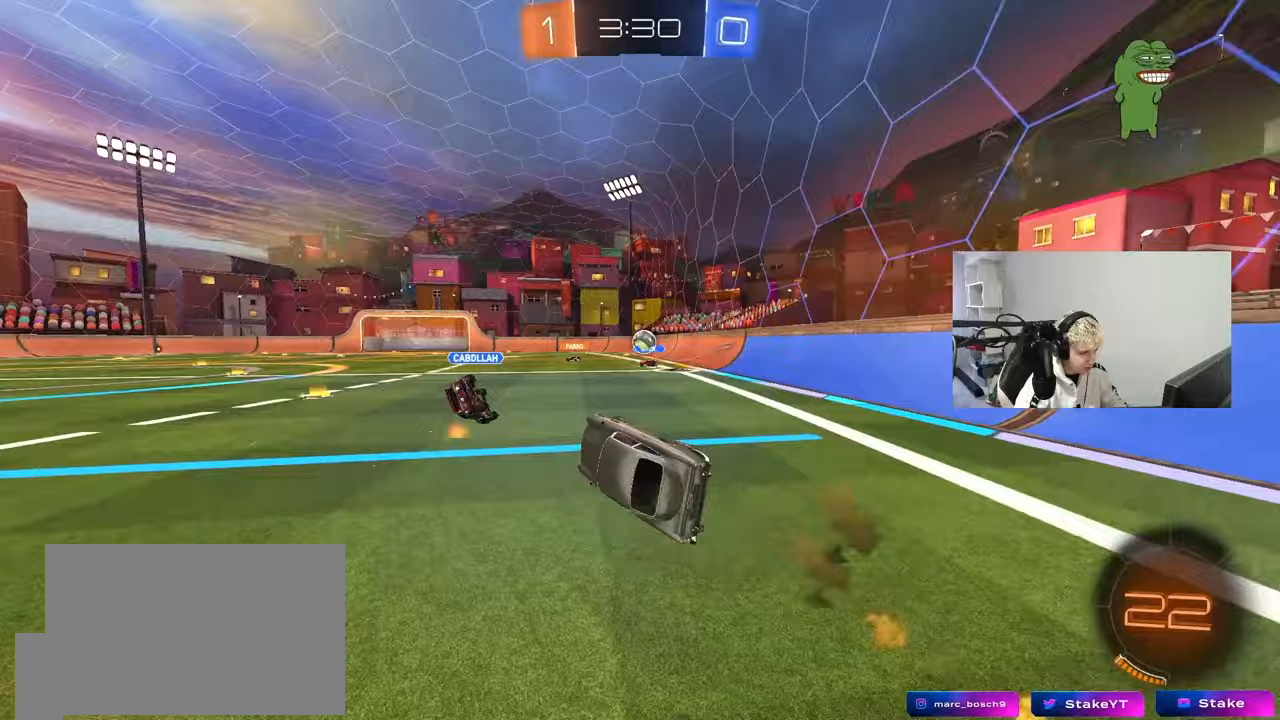
{"keys": ["w"], "mouse": [], "events": [[83, "s", "up"], [83, "shift", "up"], [167, "d", "up"], [300, "w", "down"]]}